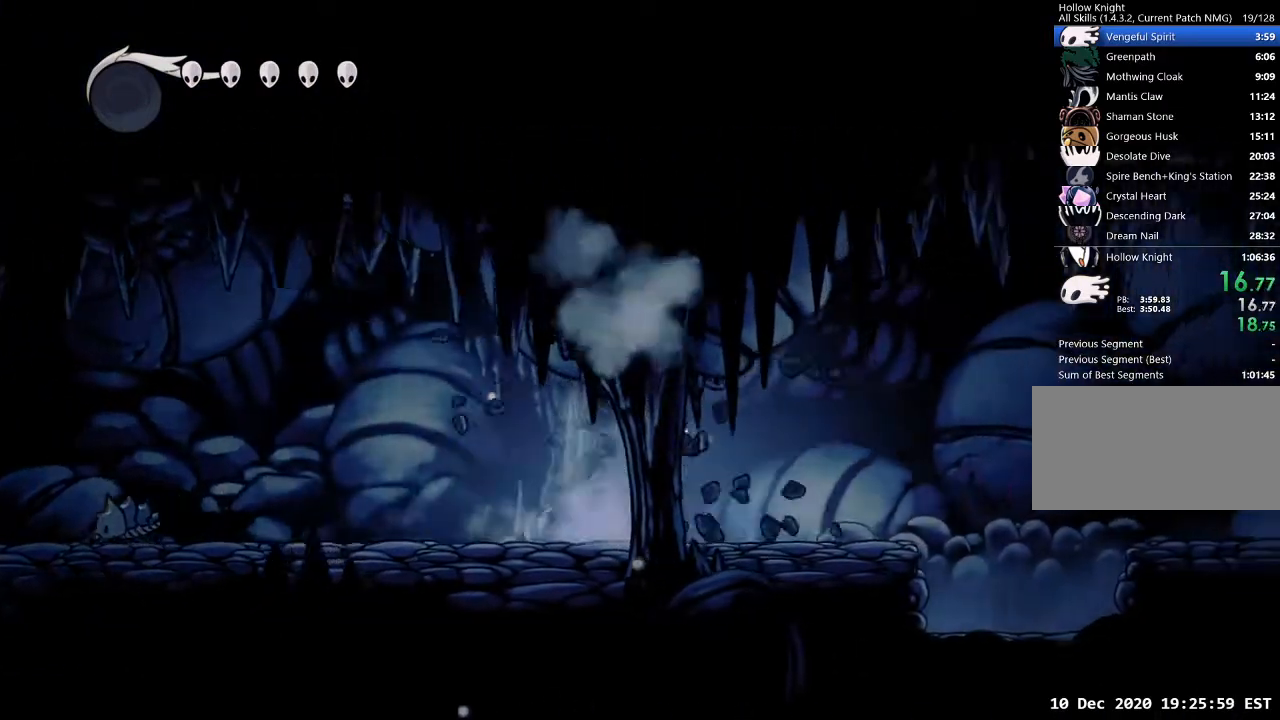
Gameplay with keyboard; each line is a JSON object with the keys held at the frame after it. "events" lists presses ("down") and releases ("up") of "a", "cast", "d", "dash", "dnail", "focus", "inv", "jump", "nail", "s", "sdsh" and "w" between this image and that frame as [ms after this image, input, new state], when the widget could be followed in between. No other keys are recorded. Mouse input is not recorded. Key names are as the overlay labels them; some are game actions (e.g. jump) rather than physical keys.
{"keys": ["d"], "events": []}
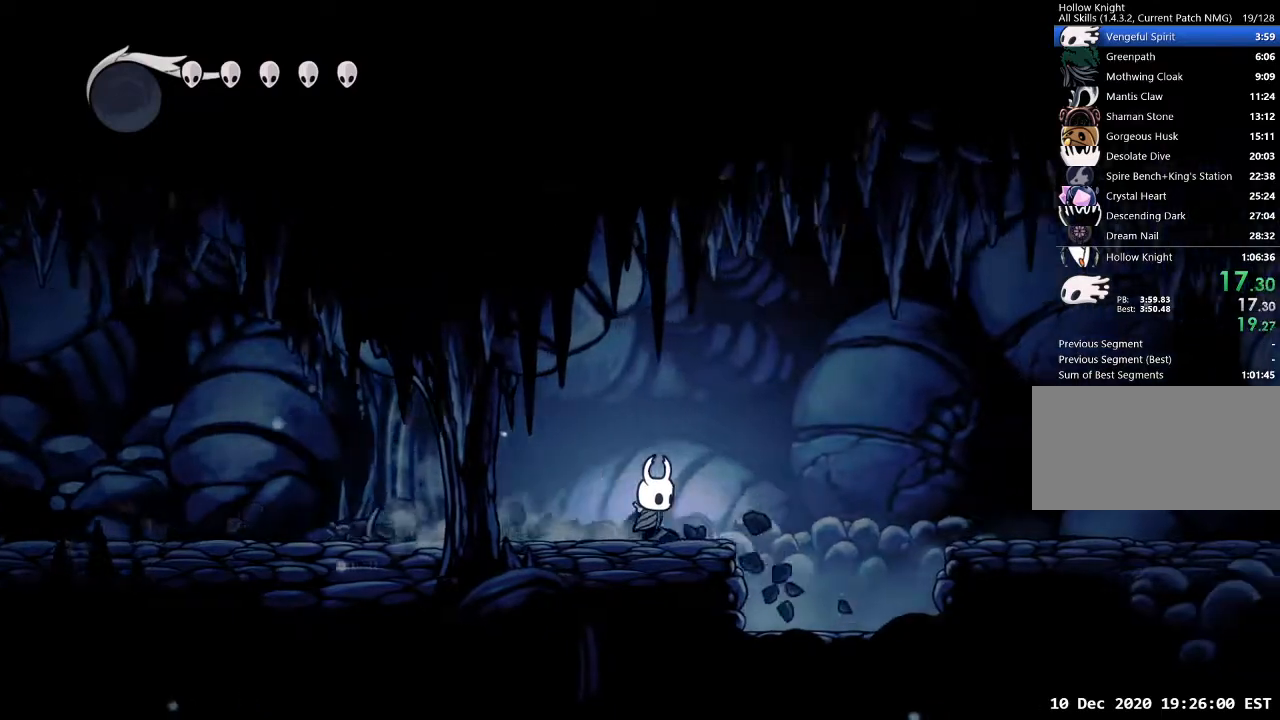
{"keys": ["d"], "events": [[100, "jump", "down"], [500, "jump", "up"]]}
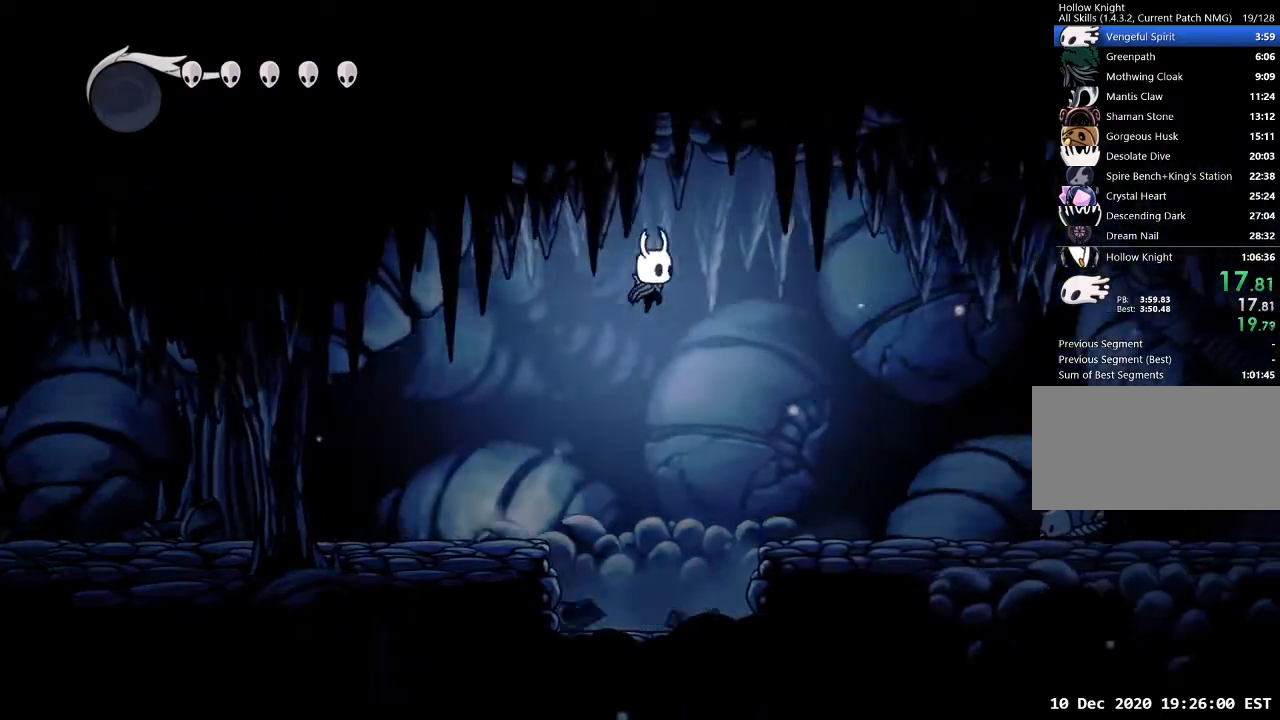
{"keys": ["d", "jump"], "events": [[500, "jump", "down"]]}
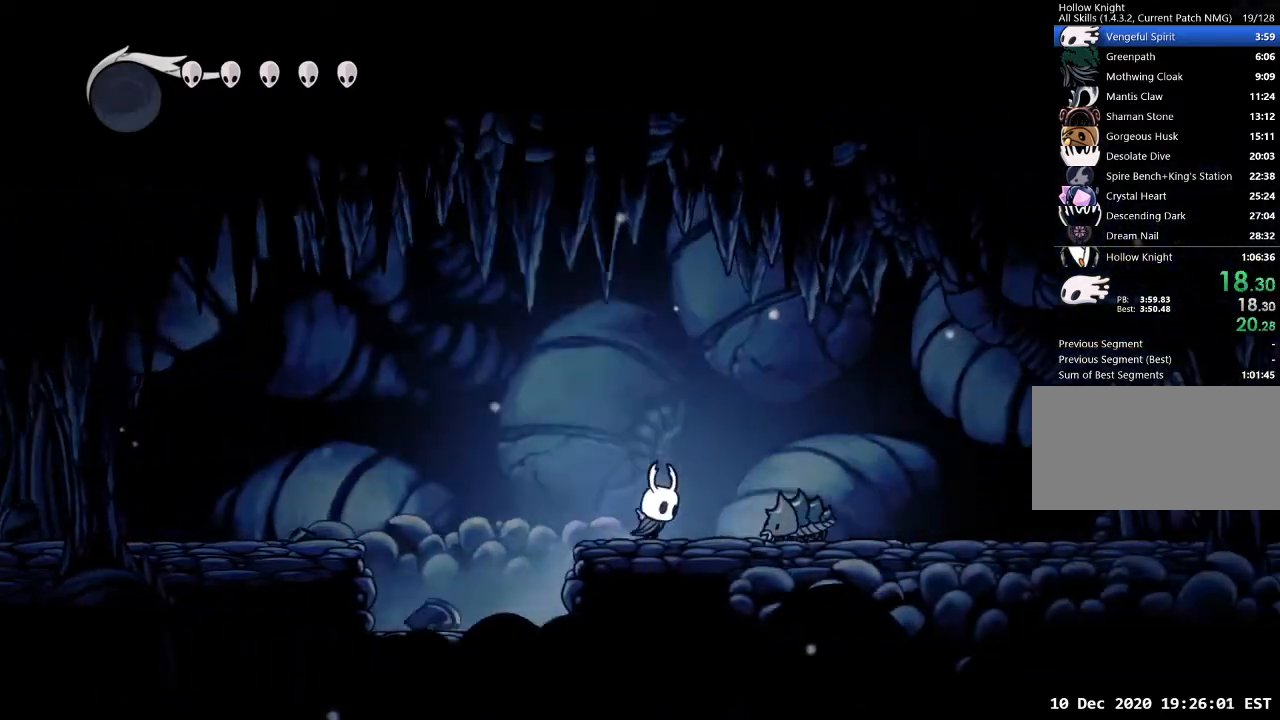
{"keys": ["d"], "events": [[200, "jump", "up"]]}
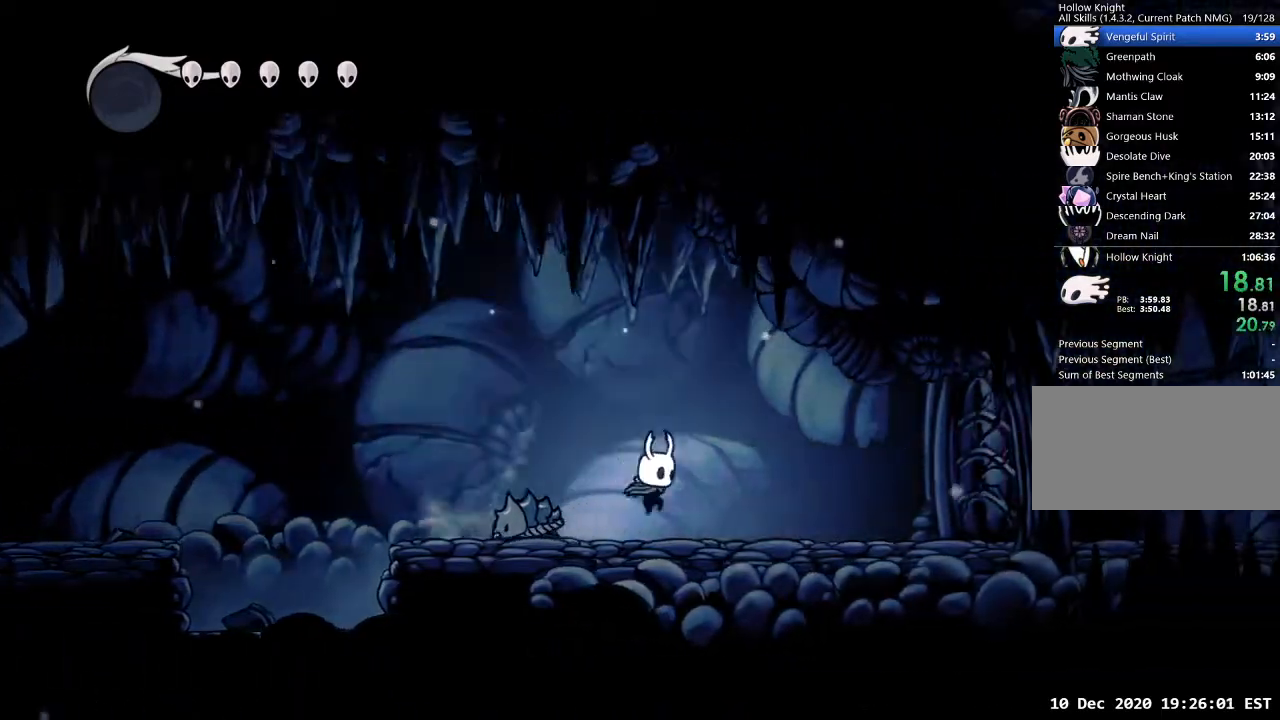
{"keys": ["d"], "events": [[33, "nail", "down"], [167, "cast", "down"], [167, "nail", "up"], [300, "cast", "up"]]}
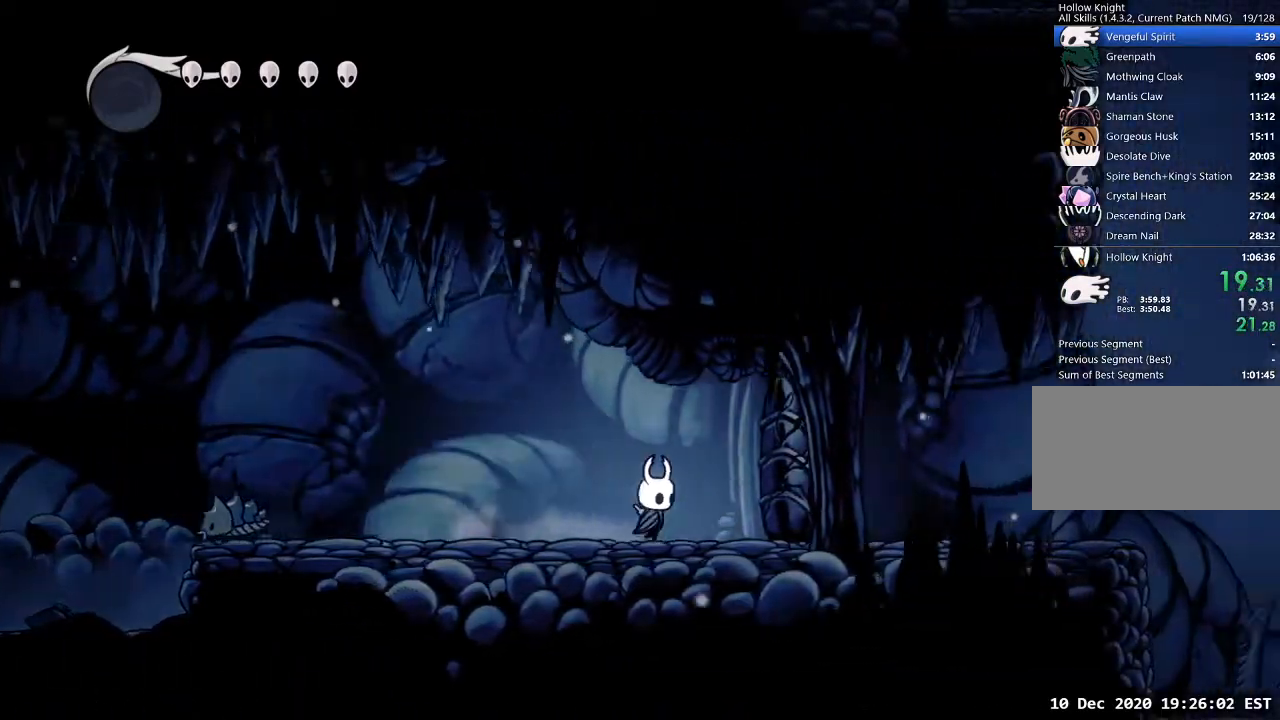
{"keys": ["d"], "events": [[233, "nail", "down"], [233, "w", "down"], [333, "nail", "up"], [400, "w", "up"]]}
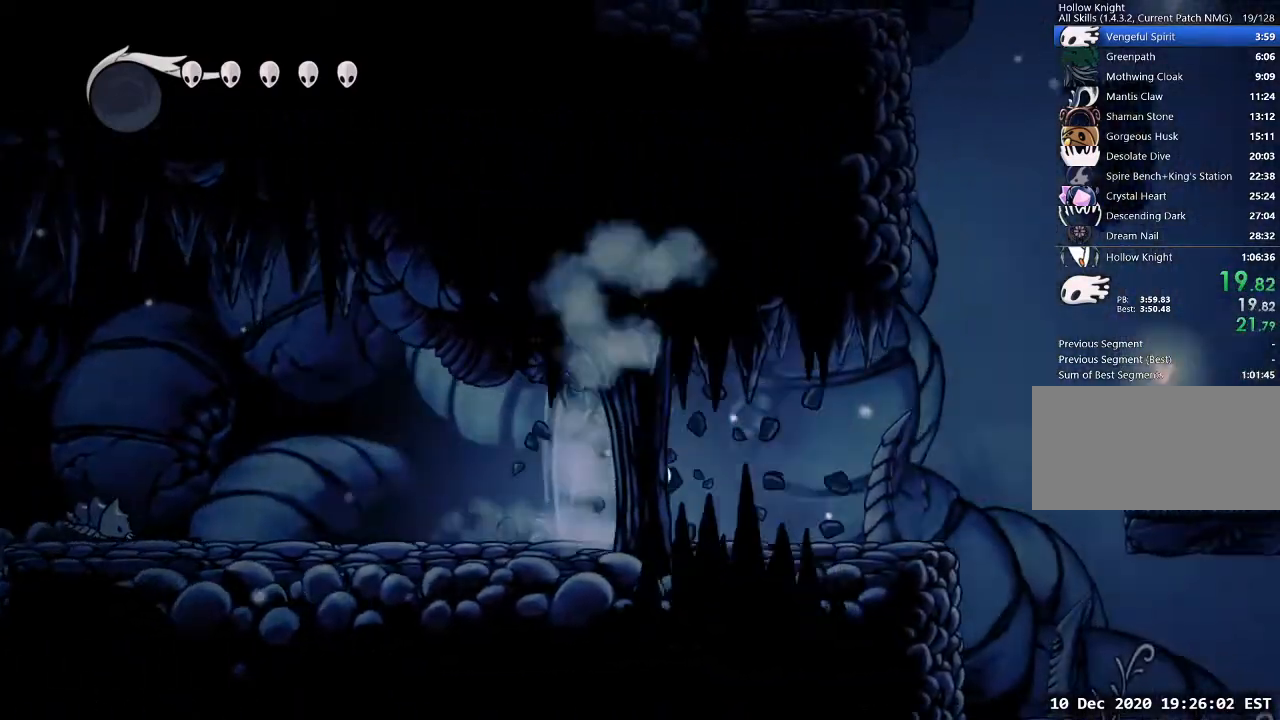
{"keys": ["d"], "events": []}
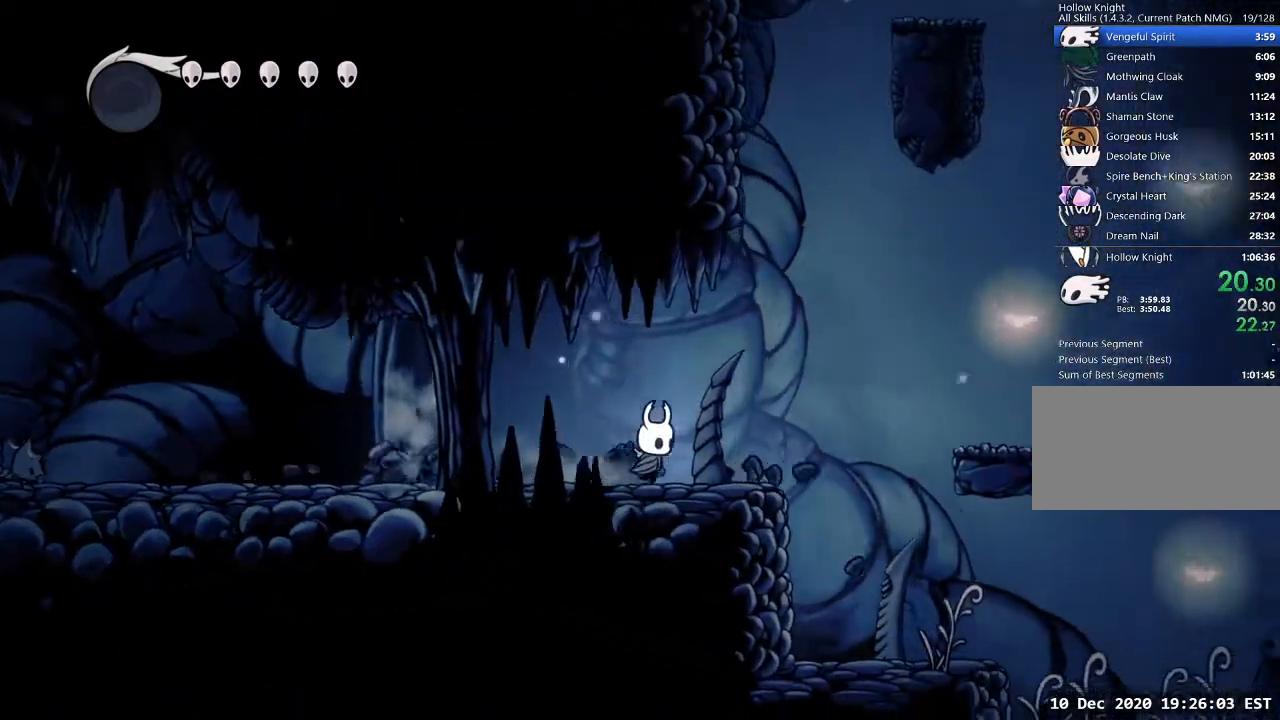
{"keys": ["d"], "events": [[167, "jump", "down"], [500, "jump", "up"]]}
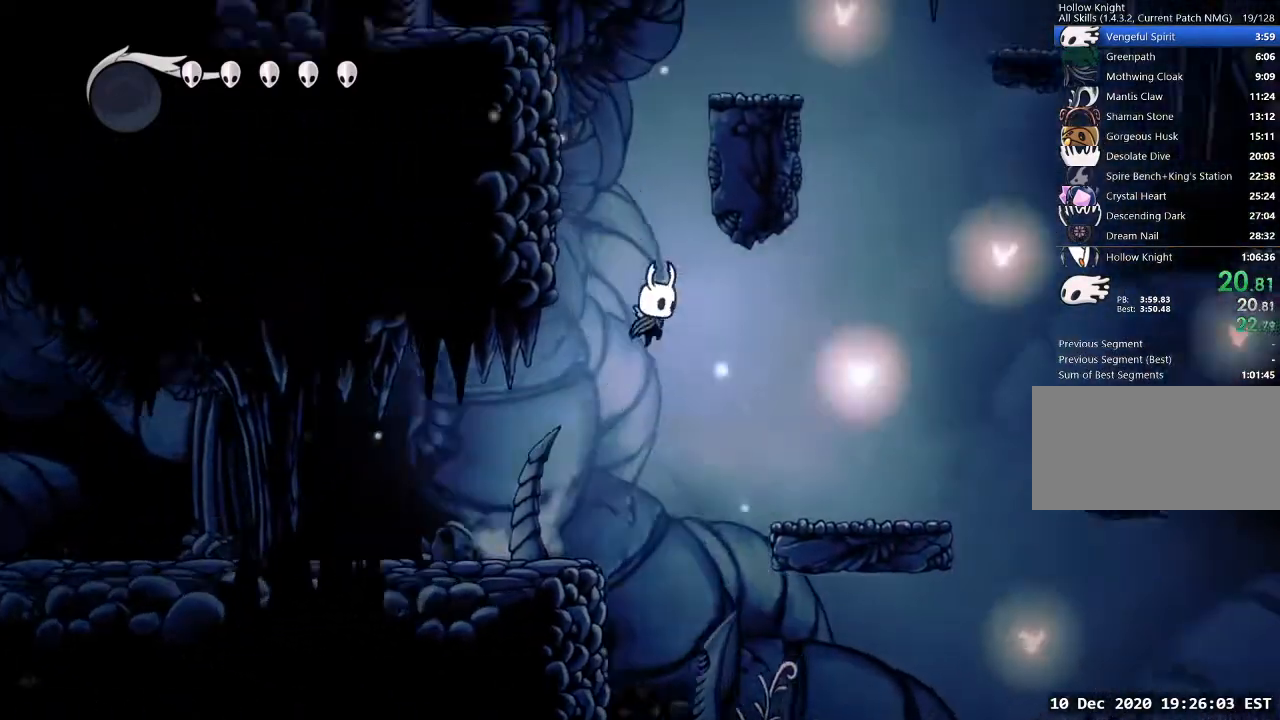
{"keys": ["d", "jump"], "events": [[467, "jump", "down"]]}
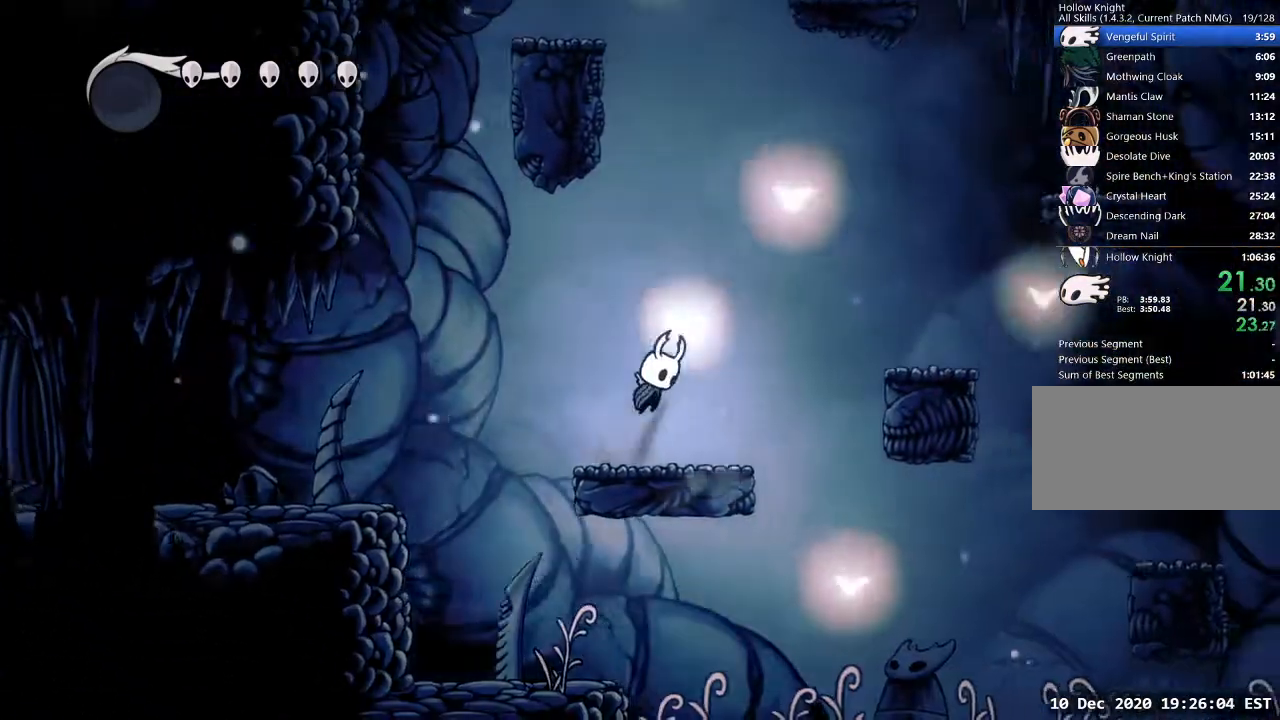
{"keys": ["d"], "events": [[333, "jump", "up"]]}
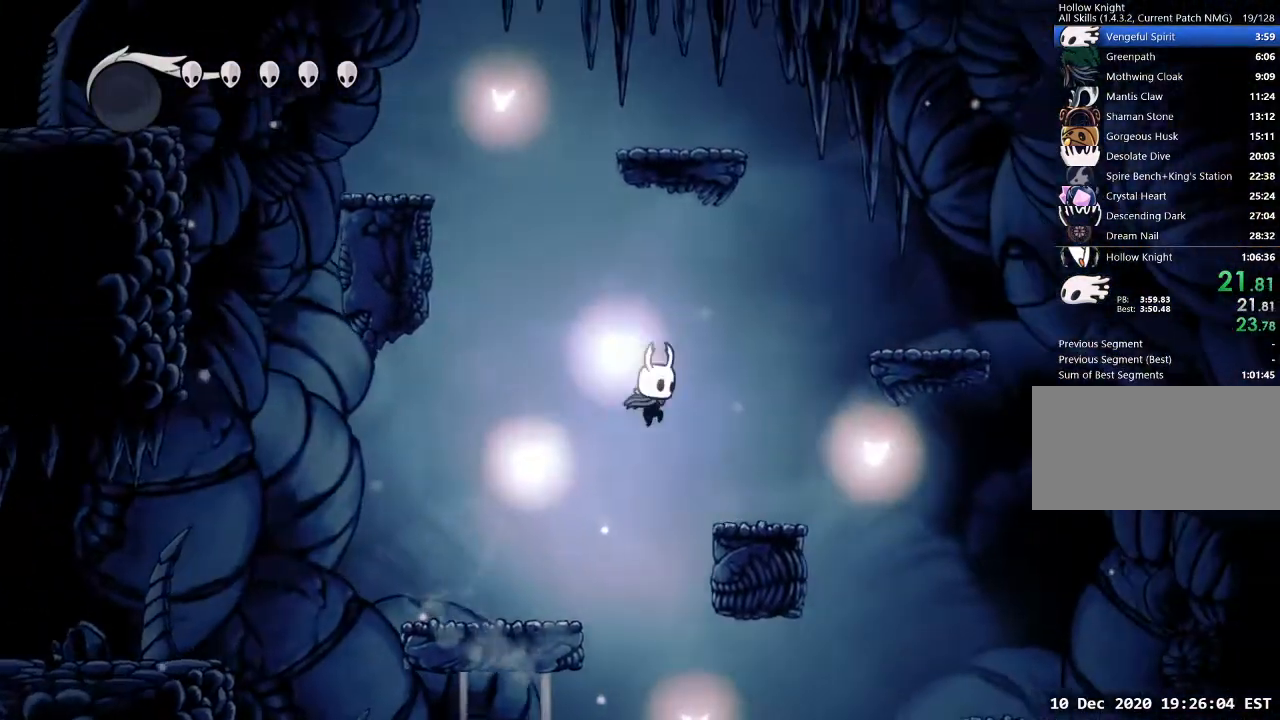
{"keys": ["d"], "events": [[167, "jump", "down"], [500, "jump", "up"]]}
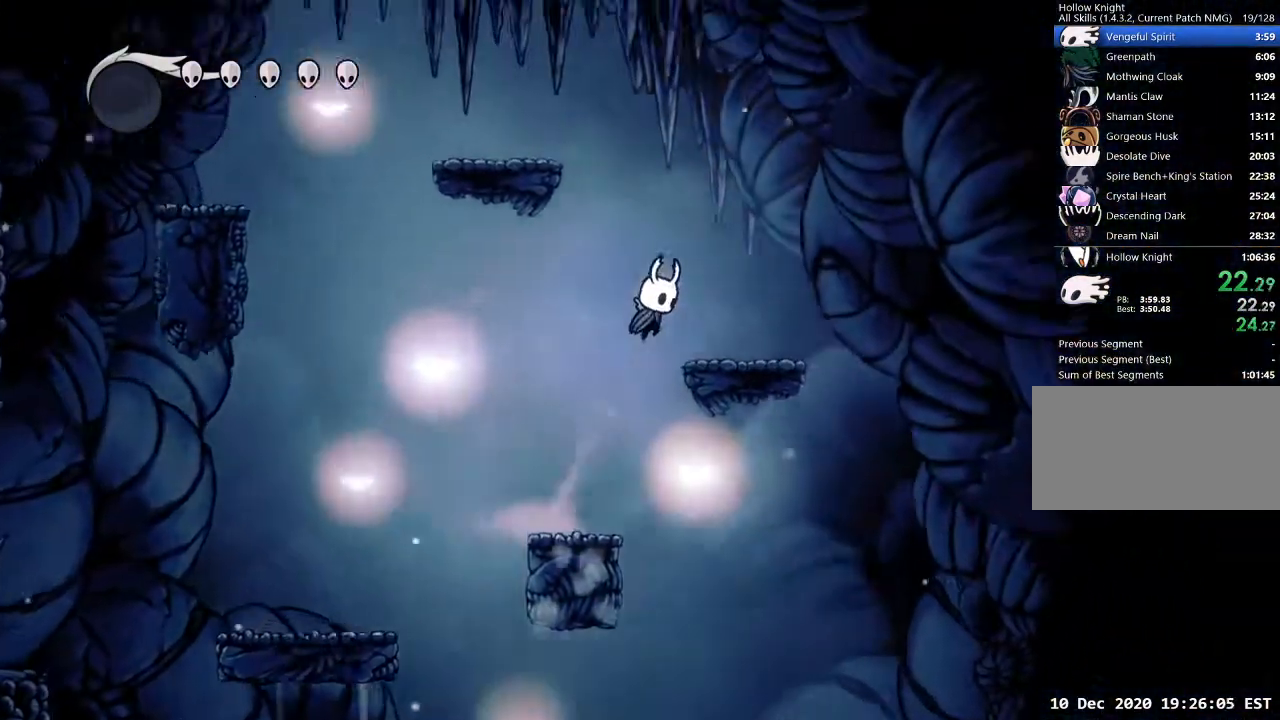
{"keys": ["a", "jump"], "events": [[167, "a", "down"], [167, "d", "up"], [167, "jump", "down"]]}
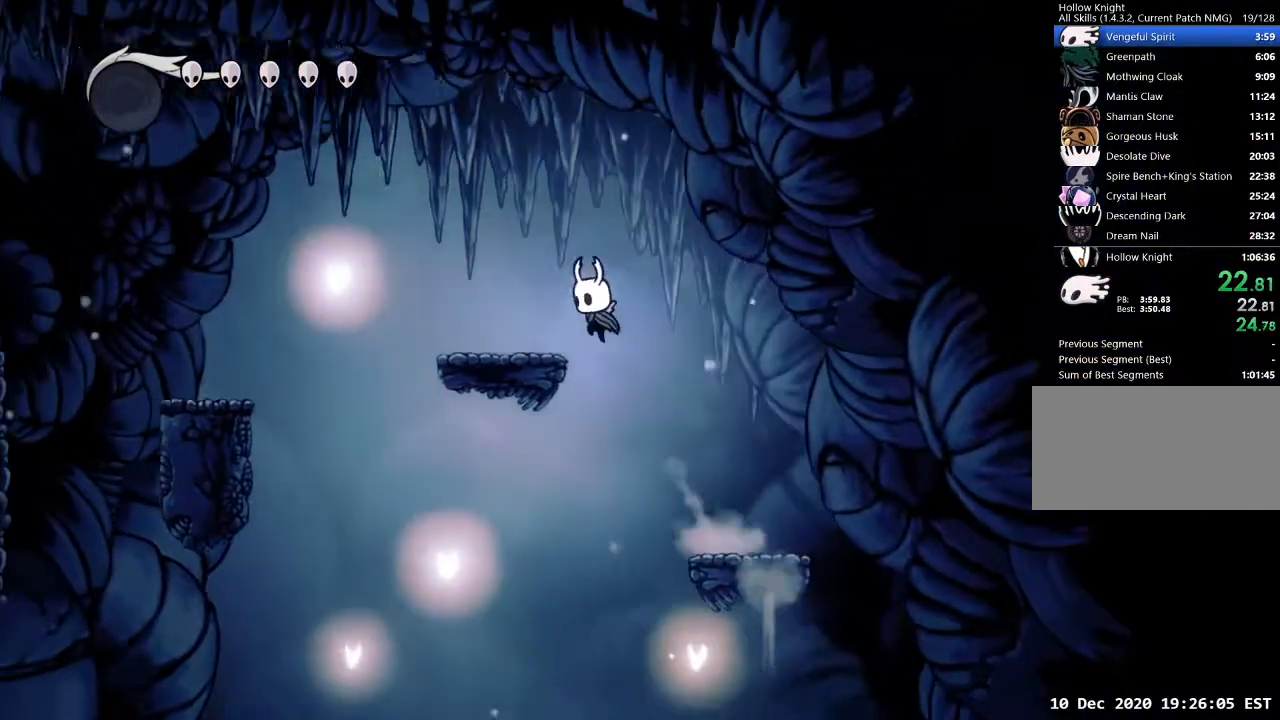
{"keys": ["a", "jump"], "events": [[100, "jump", "up"], [300, "jump", "down"]]}
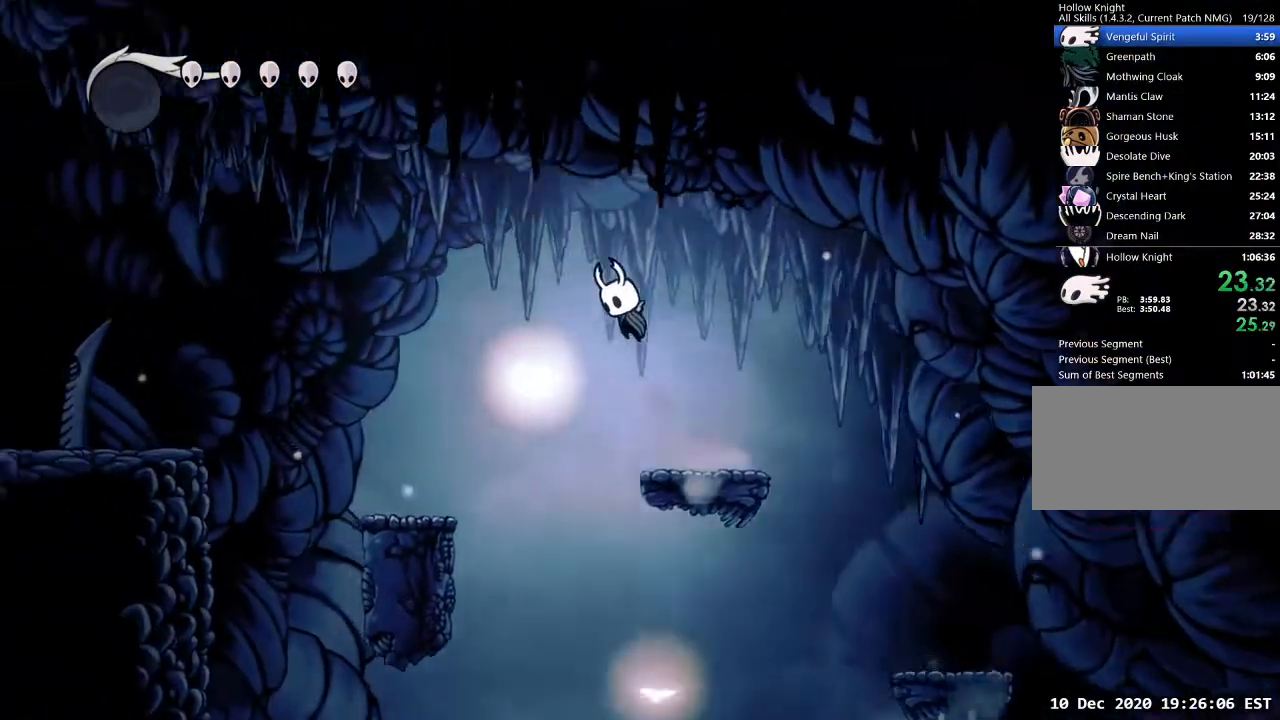
{"keys": ["a"], "events": [[100, "jump", "up"]]}
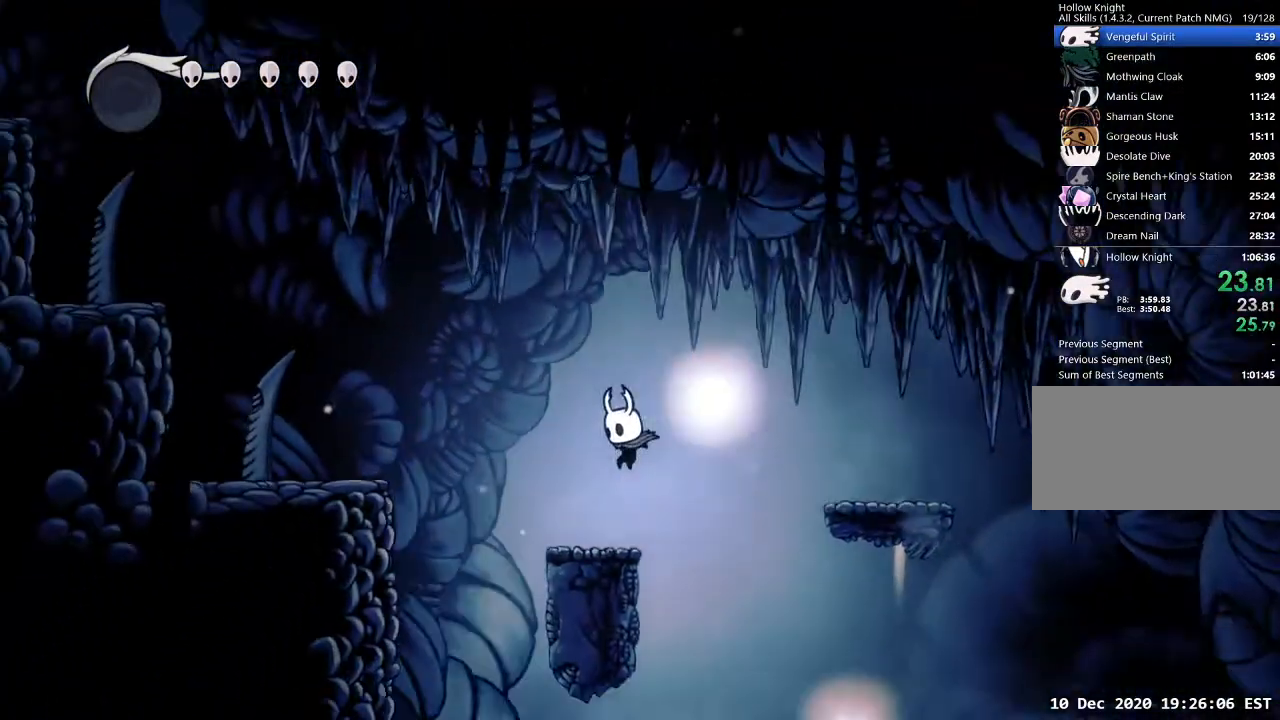
{"keys": ["a"], "events": [[100, "jump", "down"], [467, "jump", "up"]]}
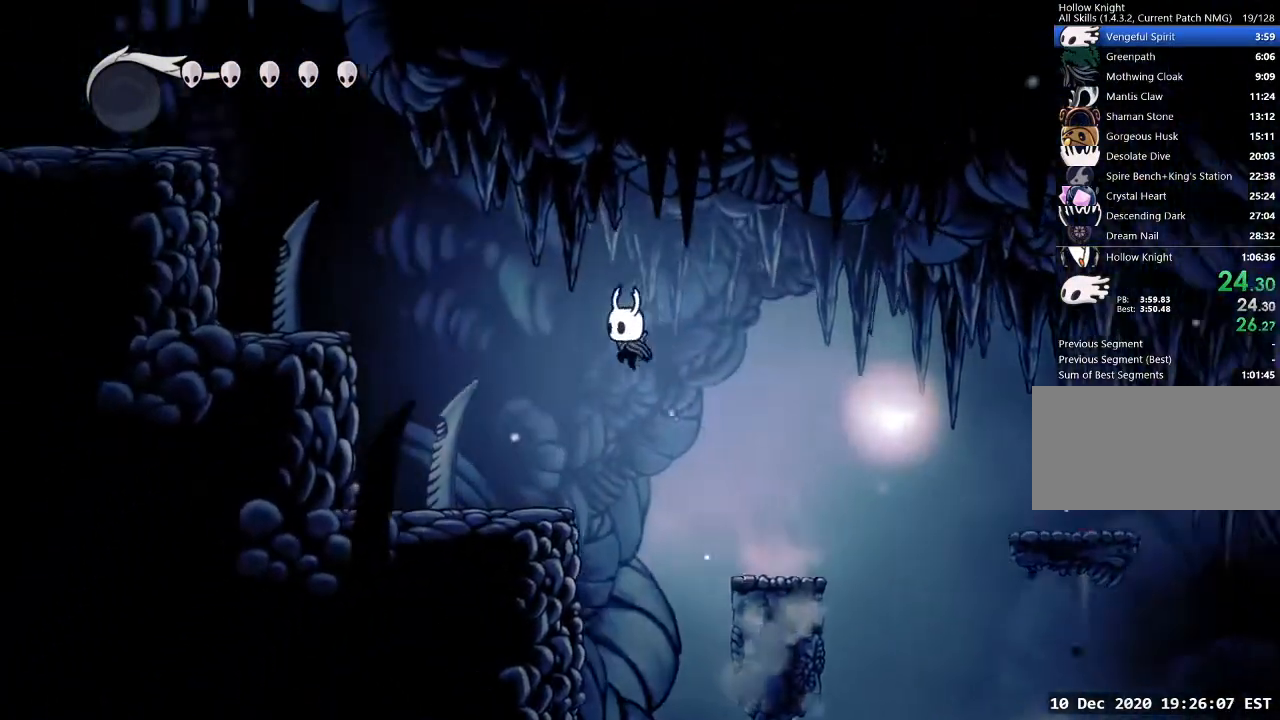
{"keys": ["a", "jump"], "events": [[333, "jump", "down"]]}
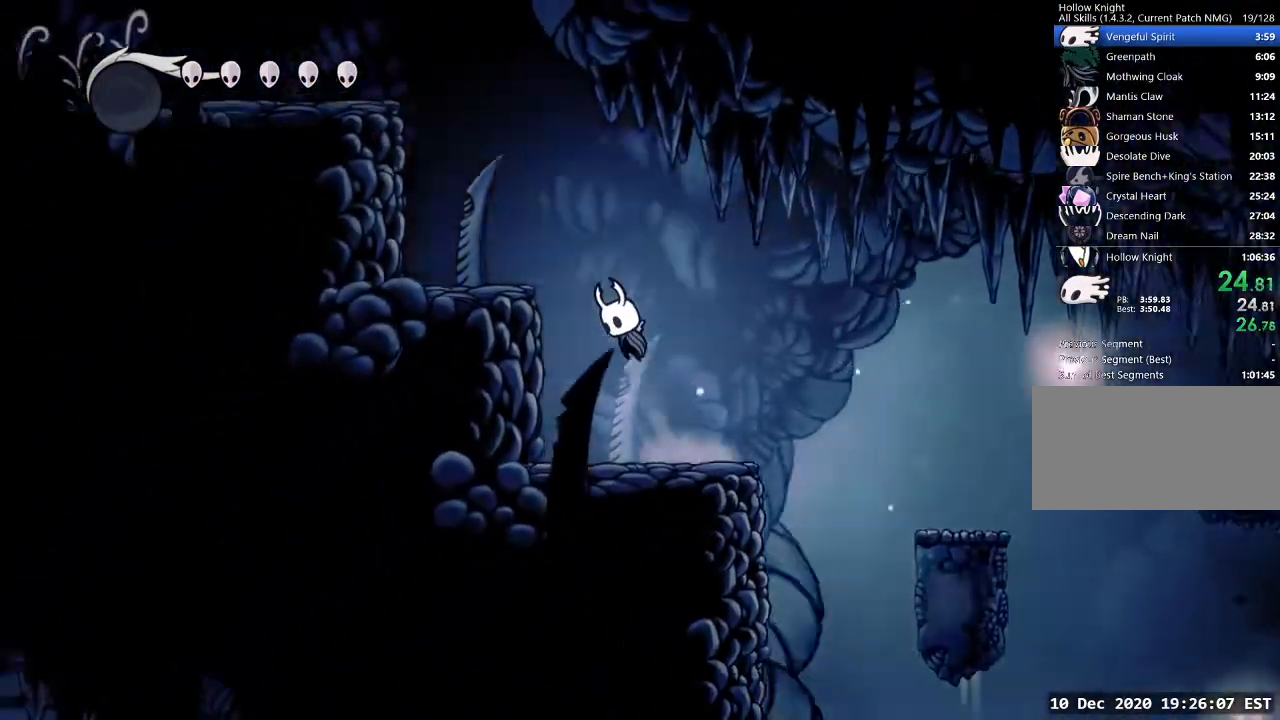
{"keys": ["a", "jump", "s"], "events": [[300, "s", "down"], [367, "nail", "down"], [433, "nail", "up"]]}
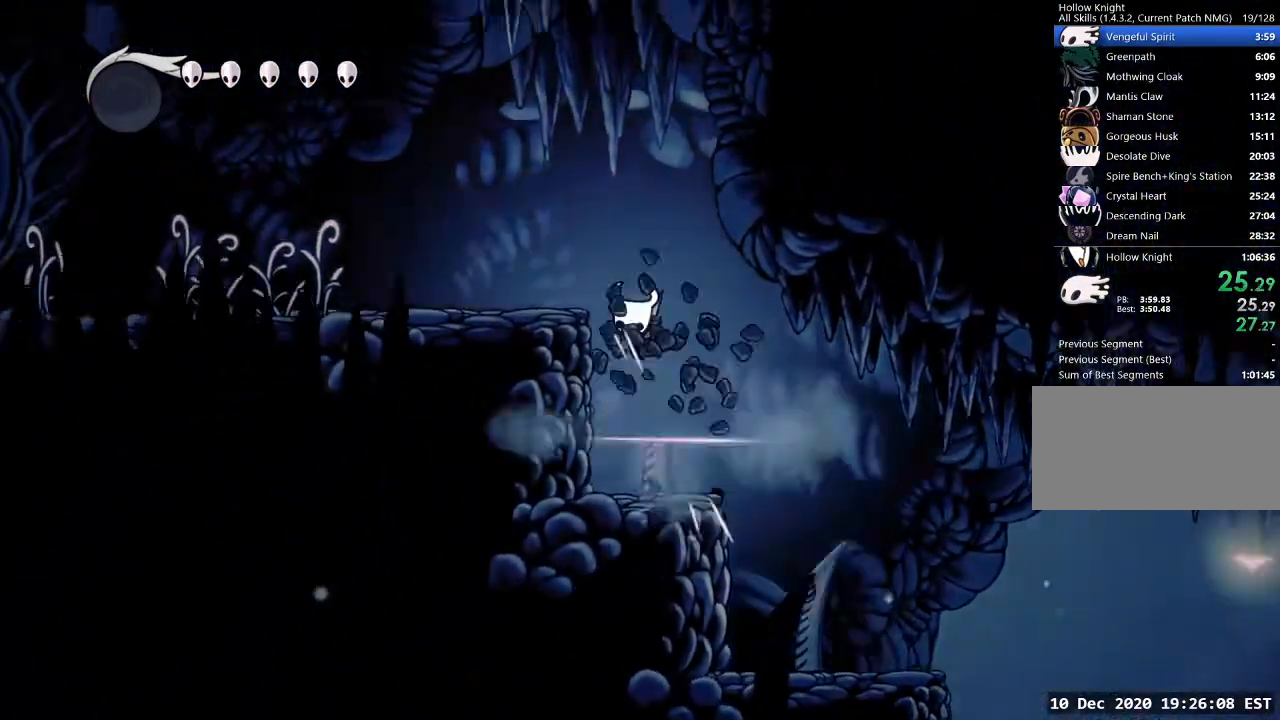
{"keys": ["a"], "events": [[33, "s", "up"], [333, "jump", "up"]]}
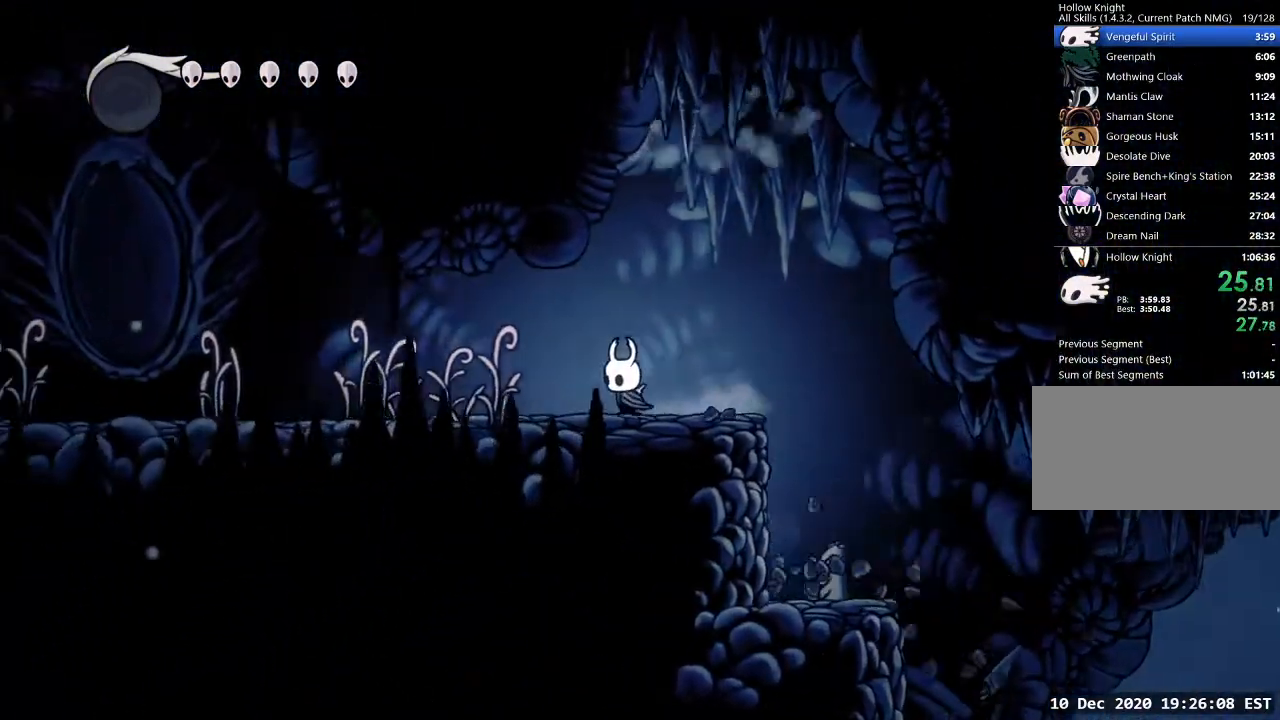
{"keys": ["a"], "events": []}
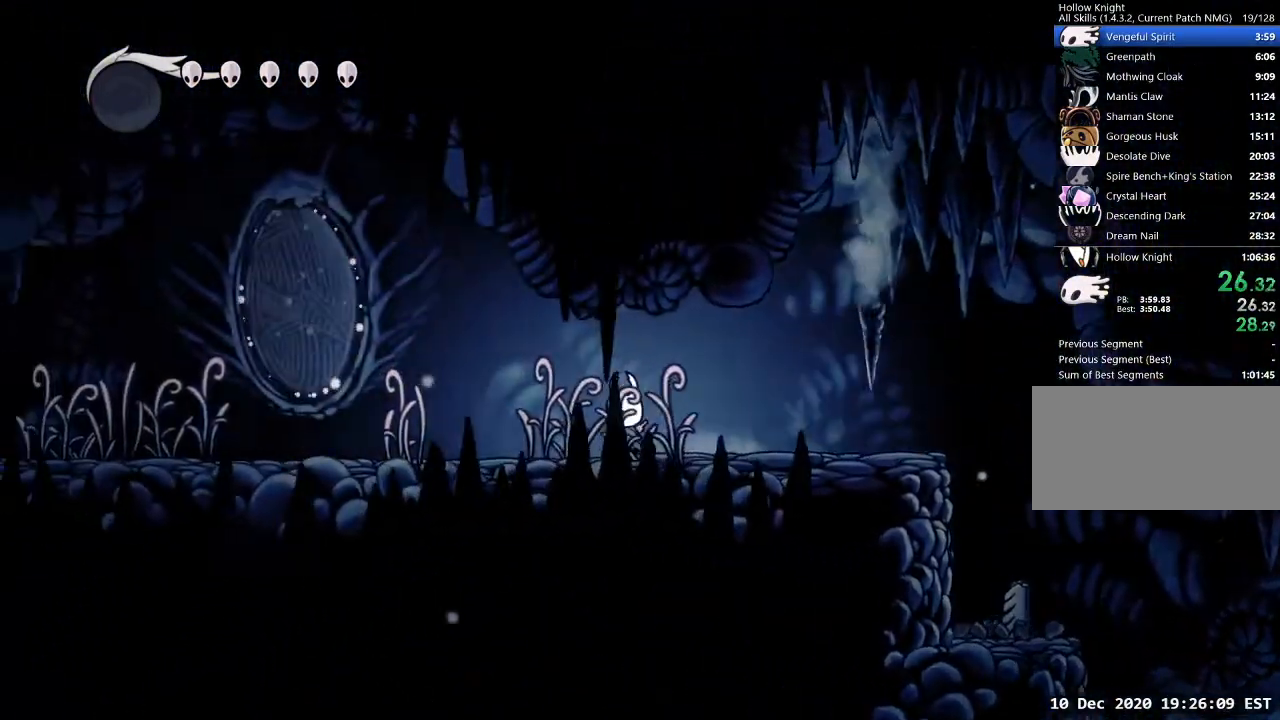
{"keys": ["a"], "events": []}
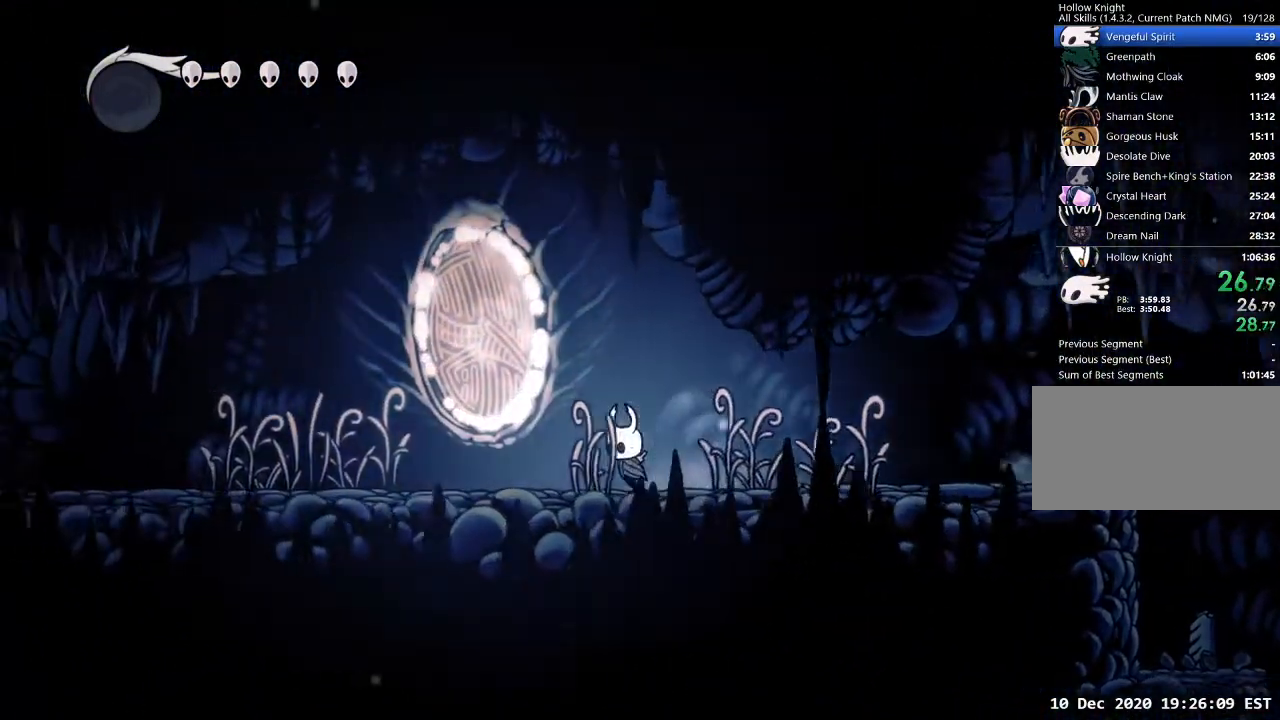
{"keys": ["a"], "events": []}
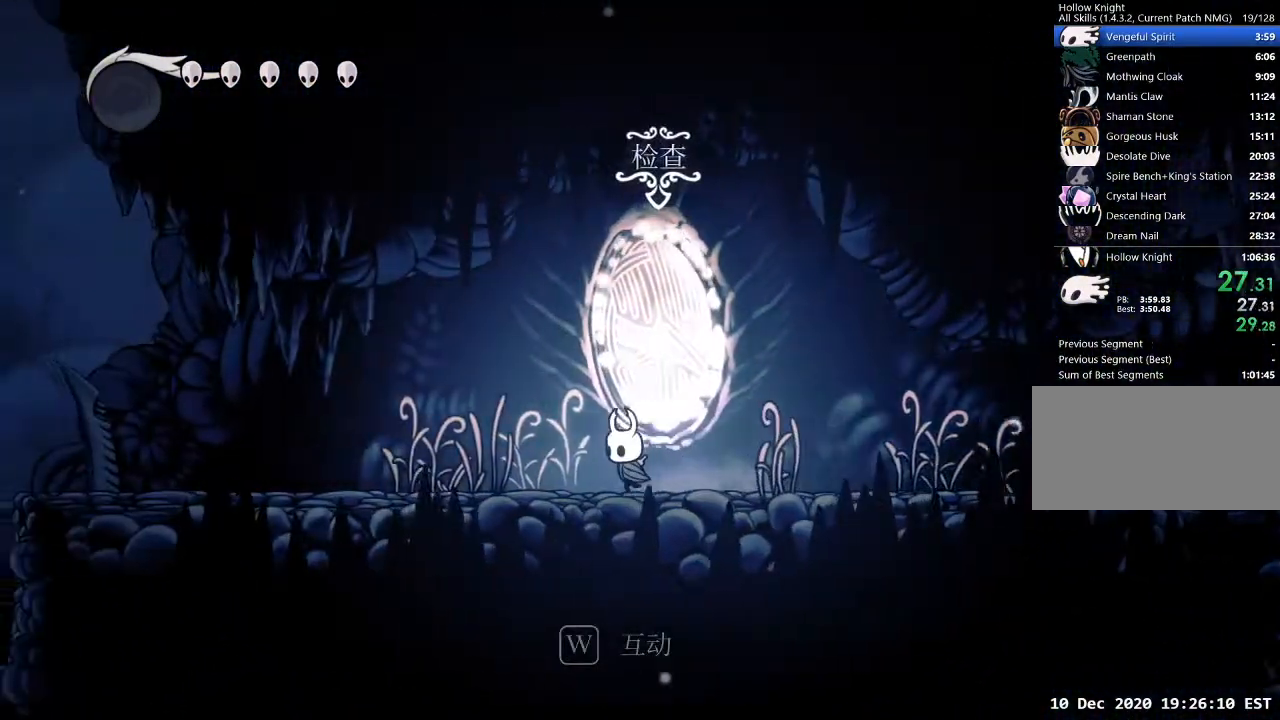
{"keys": ["a"], "events": []}
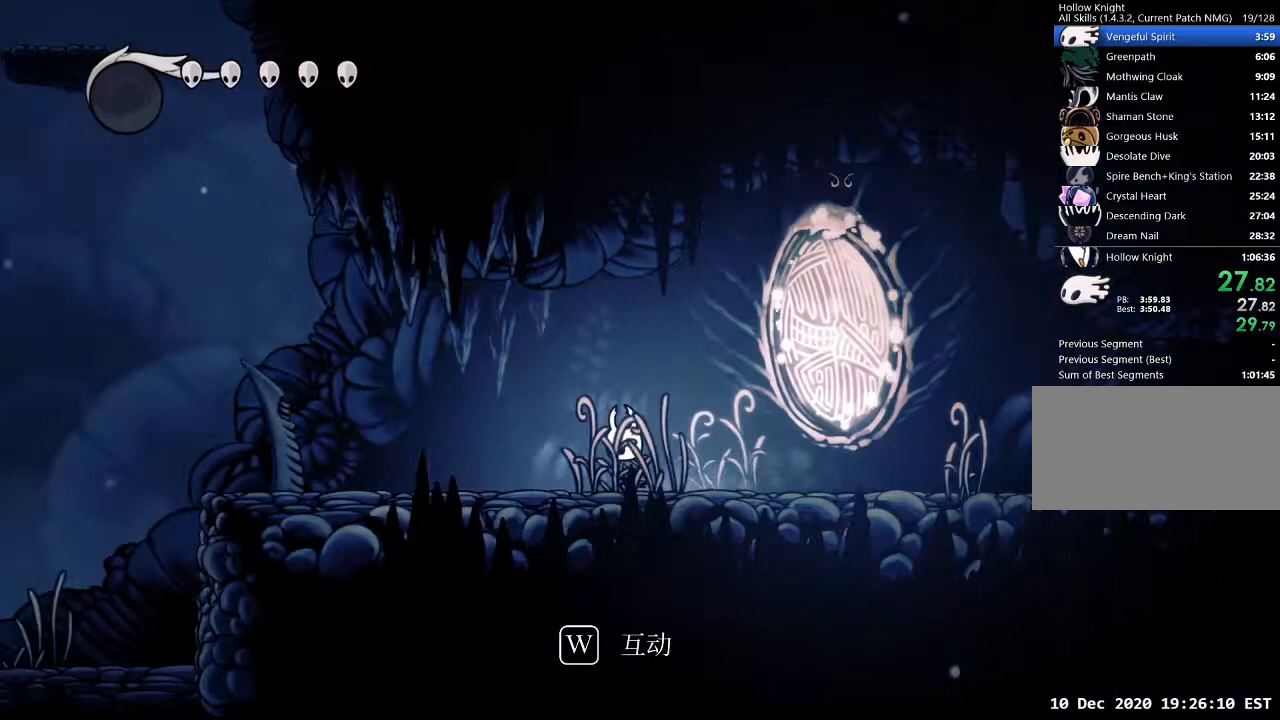
{"keys": ["a"], "events": []}
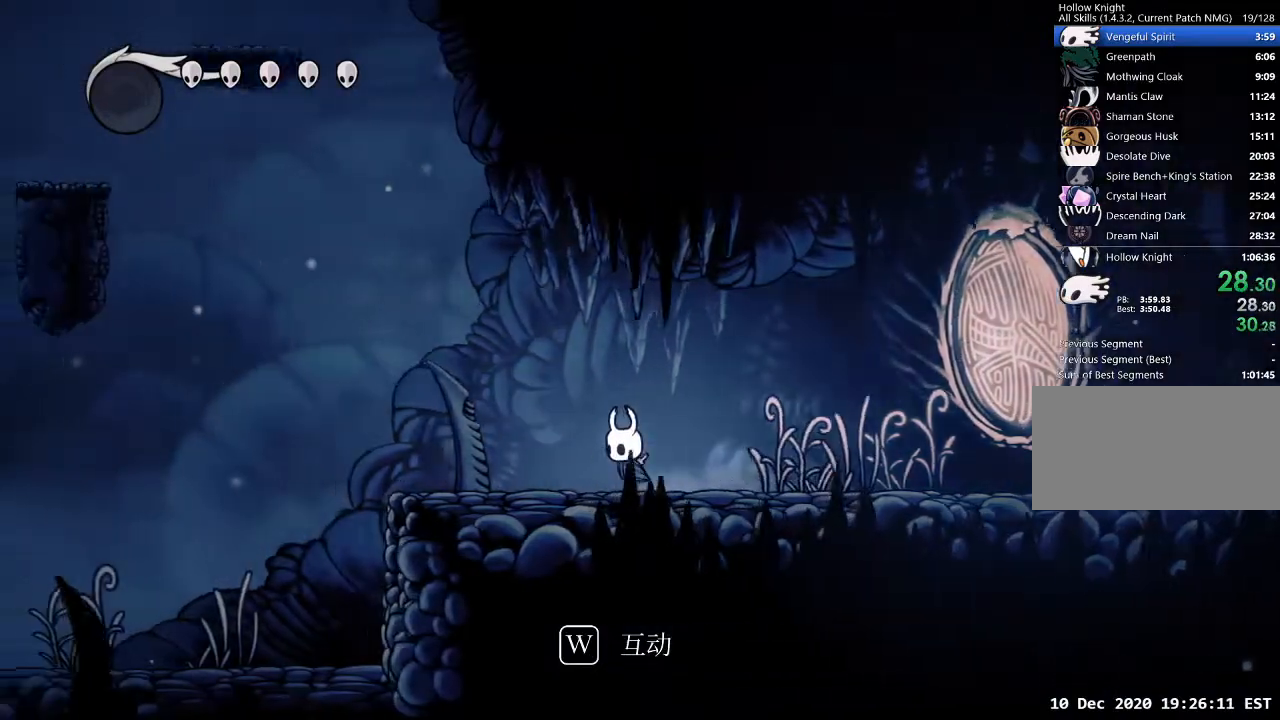
{"keys": ["a"], "events": []}
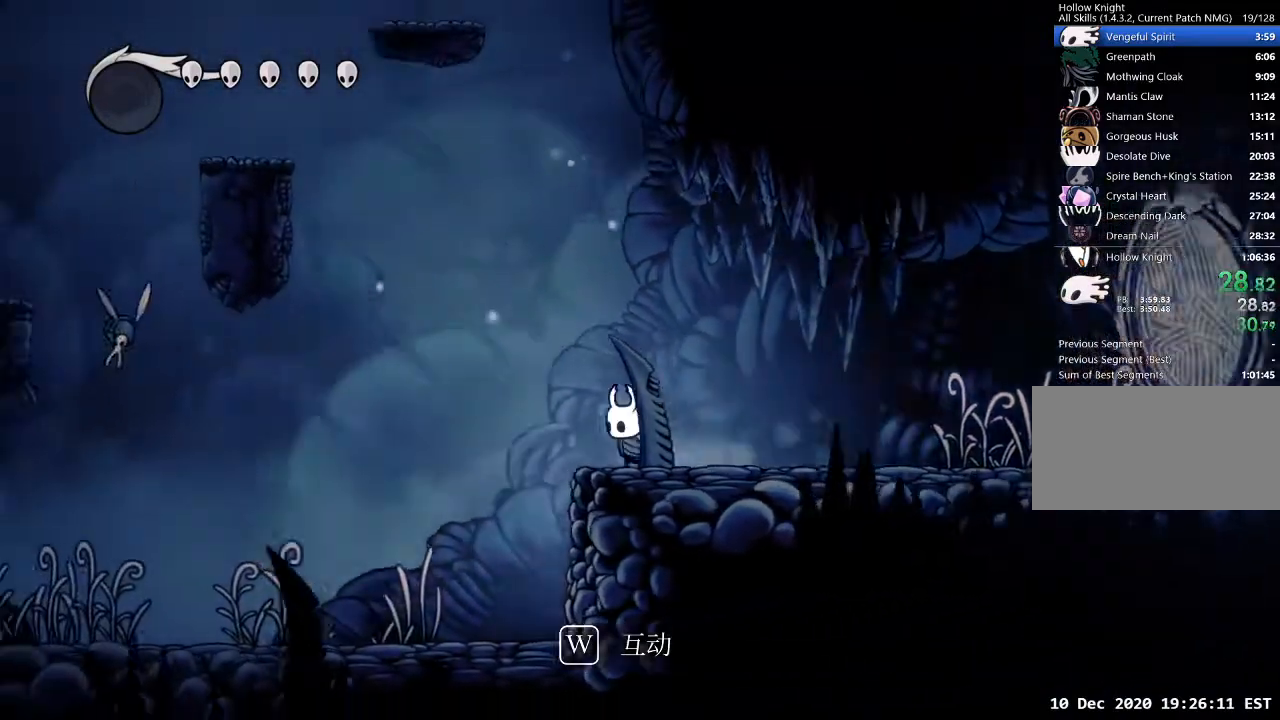
{"keys": ["d"], "events": [[200, "jump", "down"], [467, "a", "up"], [467, "d", "down"], [467, "jump", "up"]]}
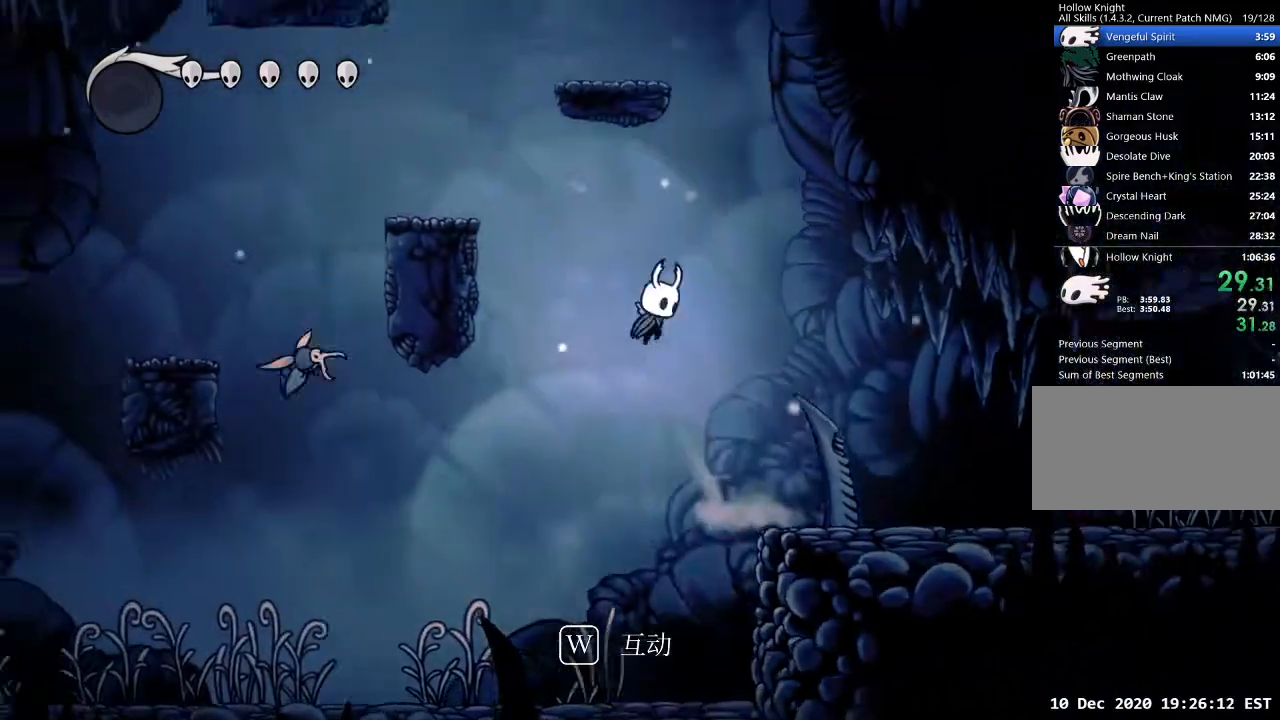
{"keys": ["a", "jump"], "events": [[400, "a", "down"], [400, "d", "up"], [500, "jump", "down"]]}
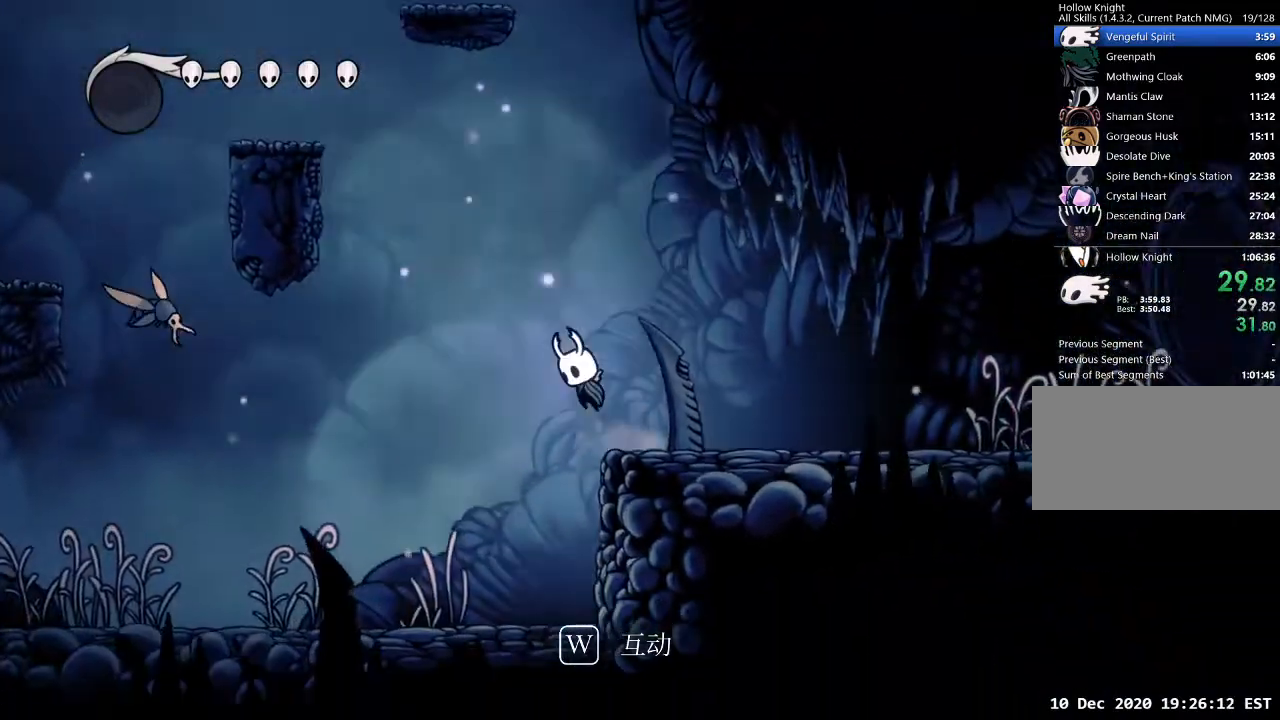
{"keys": ["a", "jump"], "events": []}
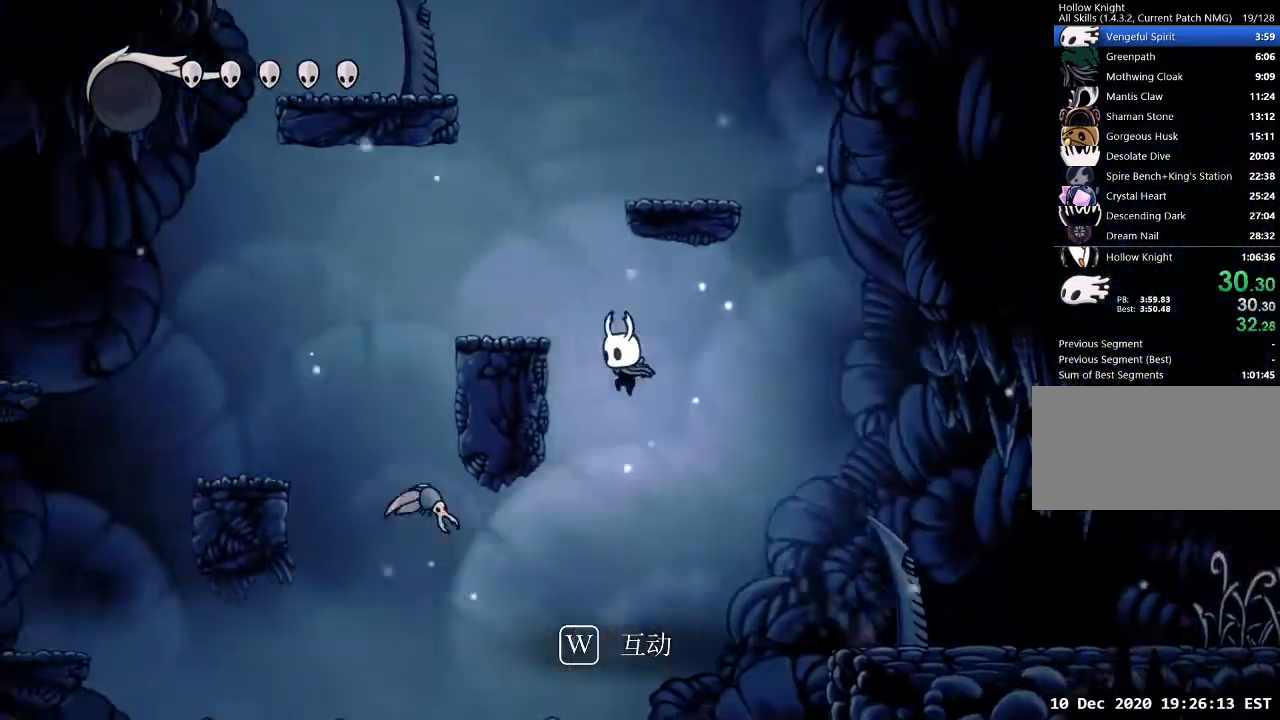
{"keys": ["a", "jump", "nail", "s"], "events": [[133, "s", "down"], [233, "nail", "down"]]}
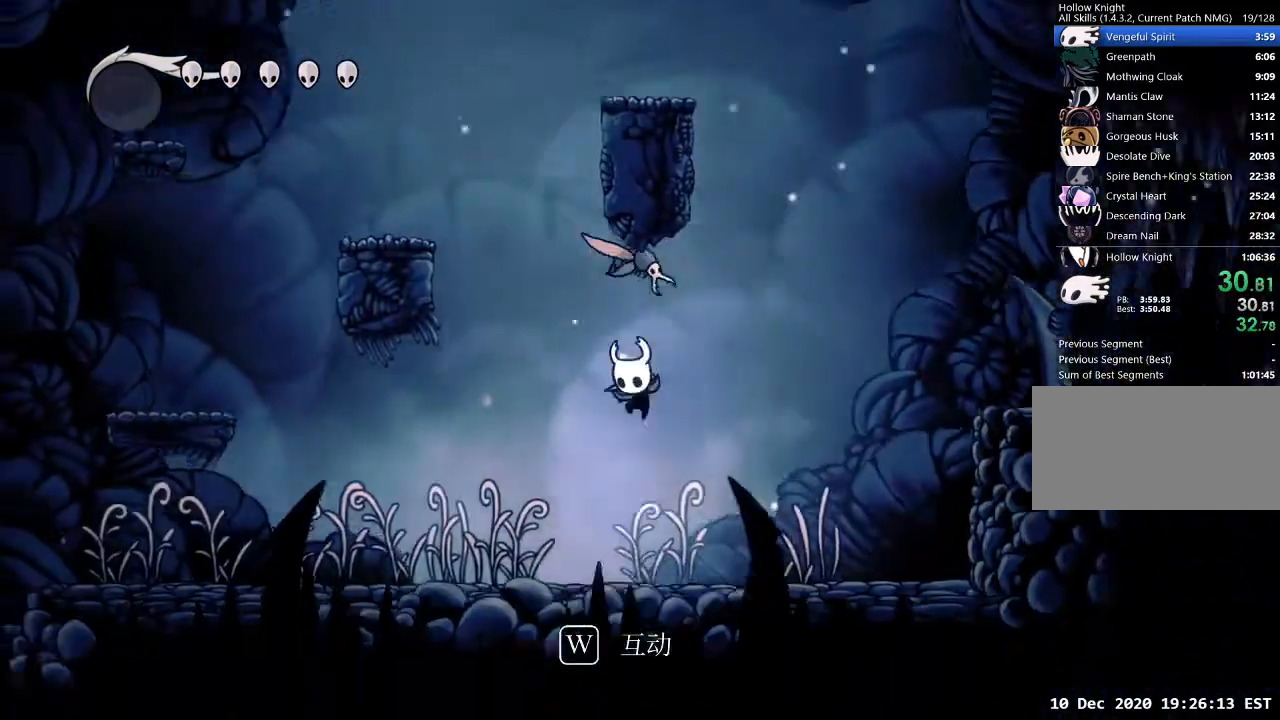
{"keys": ["a"], "events": [[67, "nail", "up"], [100, "jump", "up"], [100, "s", "up"]]}
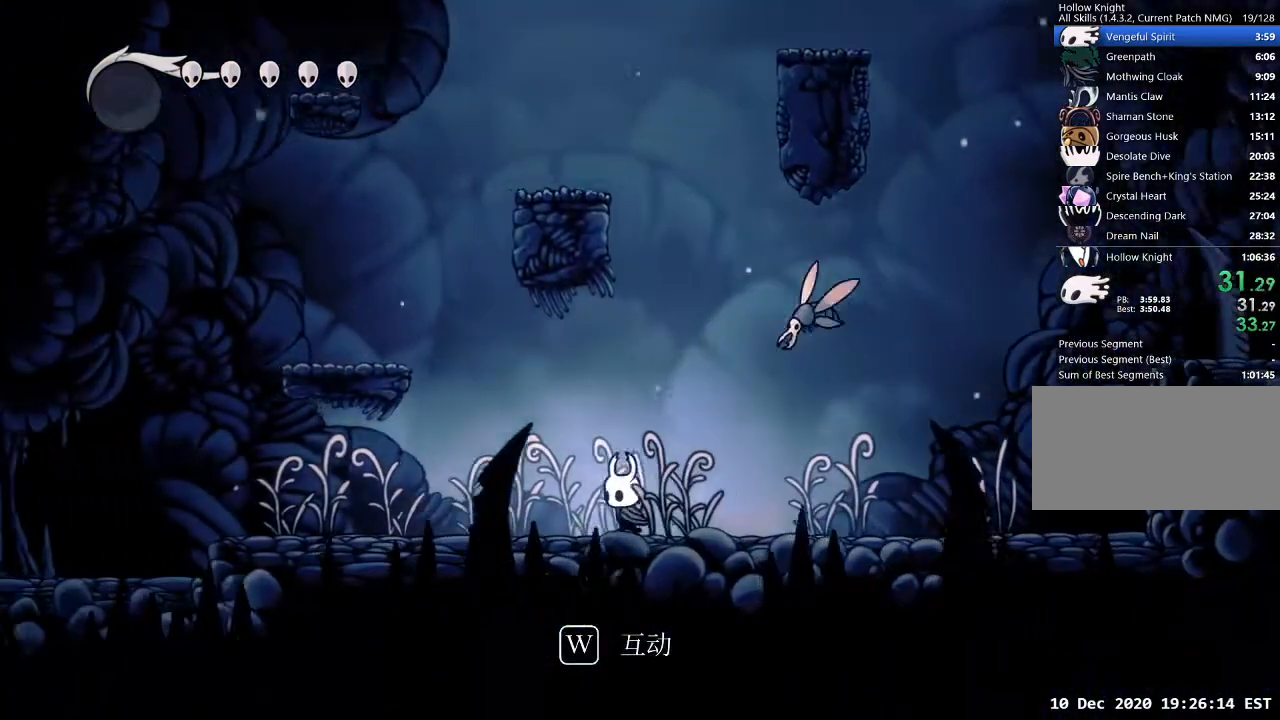
{"keys": ["a"], "events": [[133, "jump", "down"], [467, "jump", "up"]]}